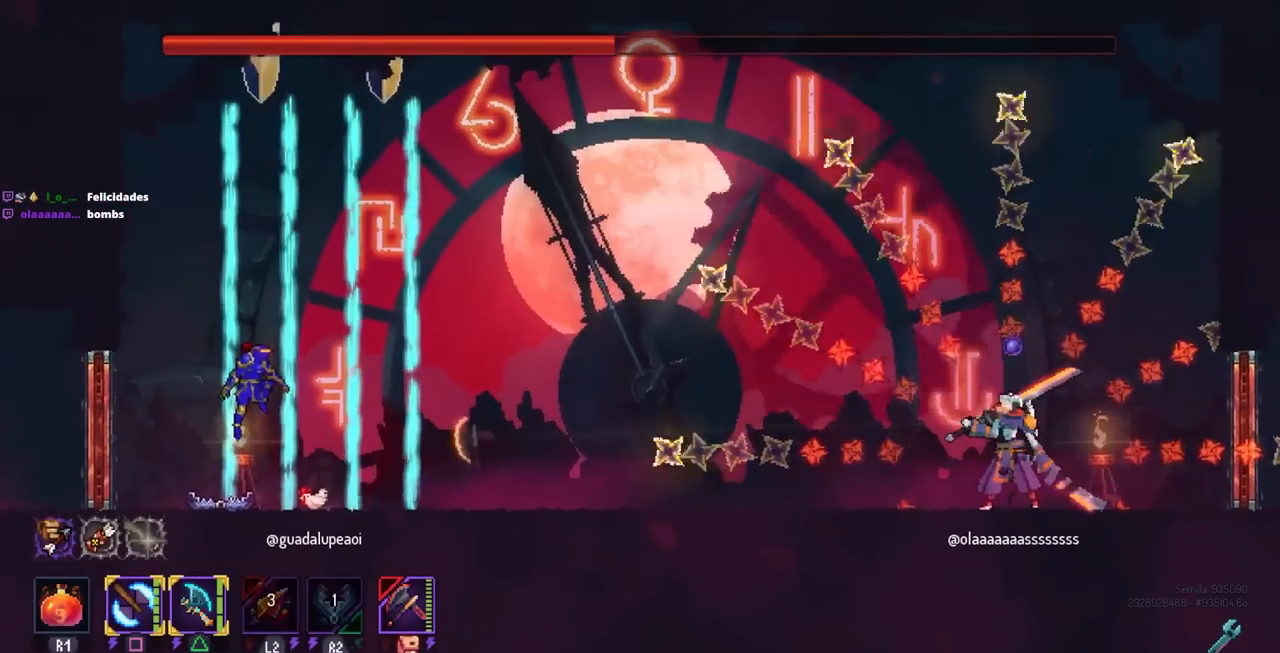
Gameplay with a controller (PlayStation layout); each line is a JSON object with the inputs held at the frame after it. "events" lists button and stick changes between this image and that frame as [ms after this image, input, new state], when the widget could be followed in between. Not read: R1 R3.
{"buttons": ["DPAD_RIGHT"], "left_stick": "center", "right_stick": "center", "events": [[33, "CROSS", "down"], [33, "DPAD_RIGHT", "down"], [133, "CROSS", "up"]]}
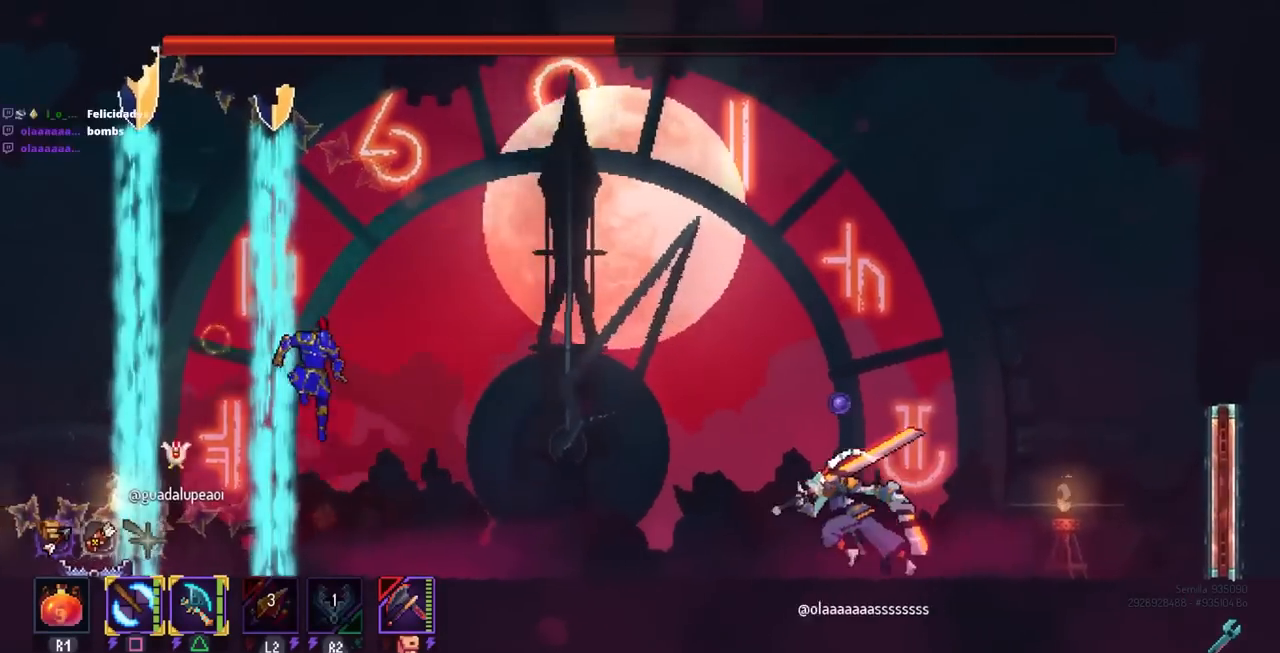
{"buttons": ["DPAD_RIGHT"], "left_stick": "center", "right_stick": "center", "events": [[33, "DPAD_RIGHT", "up"], [117, "DPAD_RIGHT", "down"], [333, "CIRCLE", "down"], [500, "CIRCLE", "up"]]}
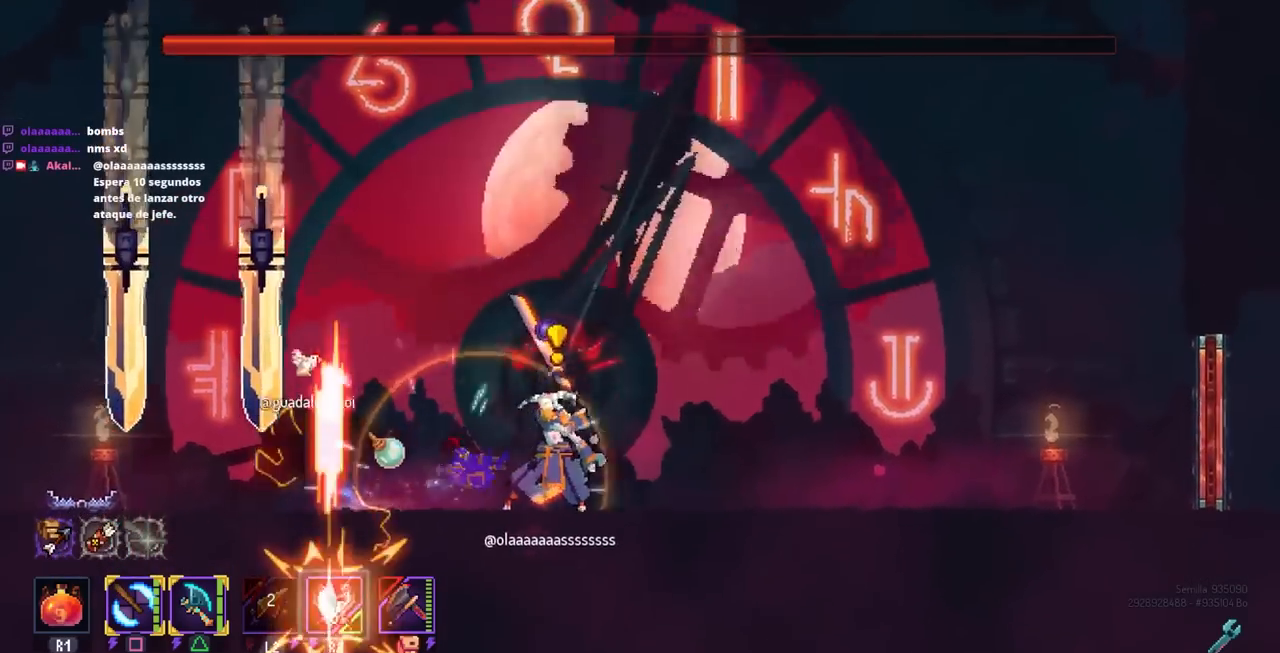
{"buttons": ["DPAD_RIGHT"], "left_stick": "center", "right_stick": "center", "events": [[33, "L1", "down"], [33, "L2", "down"], [117, "L1", "up"], [117, "L2", "up"]]}
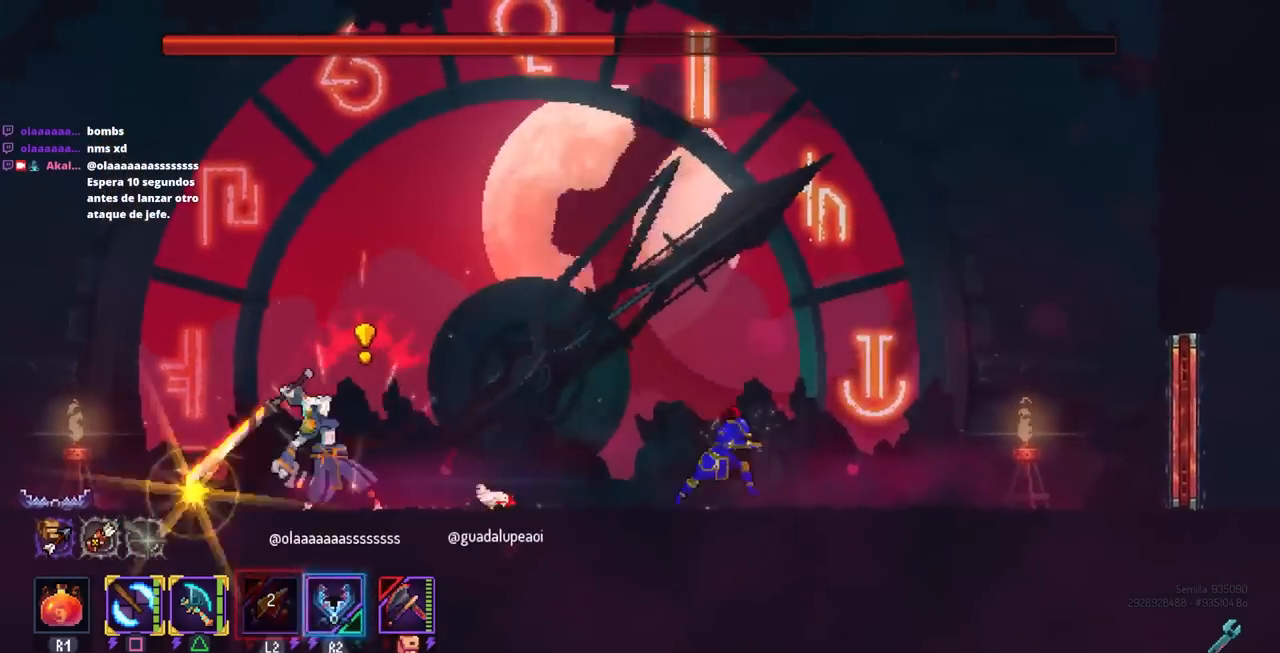
{"buttons": ["CIRCLE", "DPAD_RIGHT"], "left_stick": "center", "right_stick": "center", "events": [[83, "DPAD_RIGHT", "up"], [167, "DPAD_LEFT", "down"], [217, "DPAD_LEFT", "up"], [283, "DPAD_LEFT", "down"], [333, "DPAD_LEFT", "up"], [333, "R2", "down"], [450, "DPAD_RIGHT", "down"], [450, "R2", "up"], [500, "CIRCLE", "down"]]}
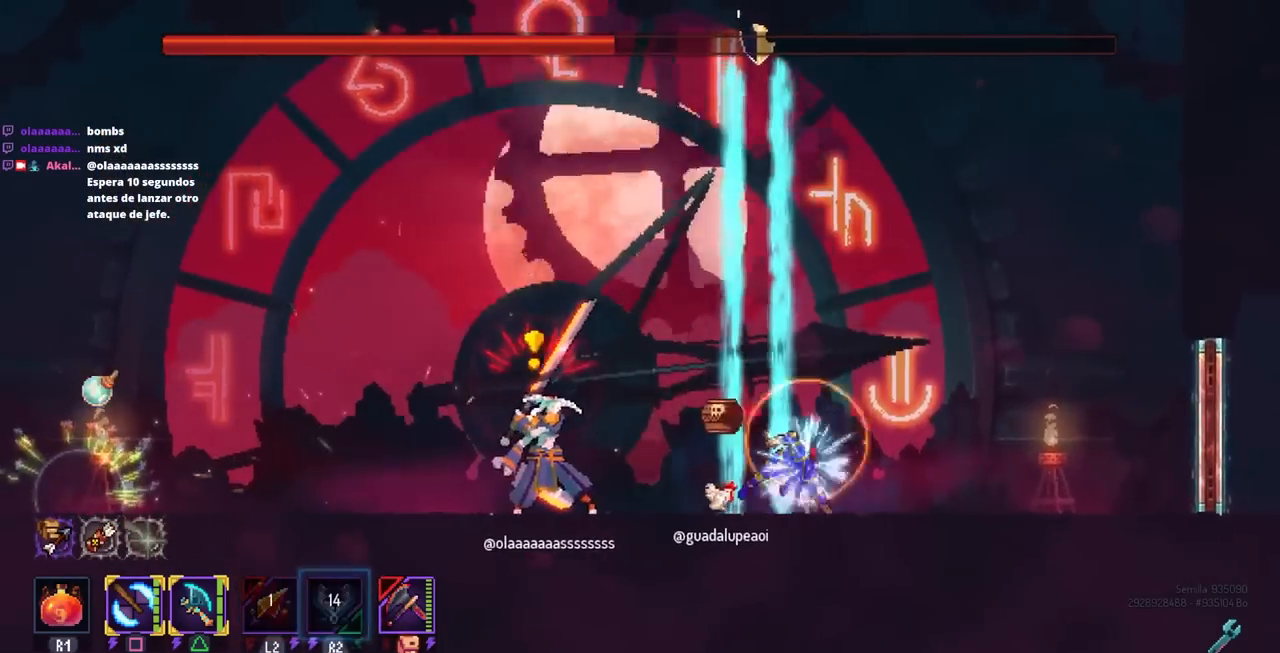
{"buttons": ["TRIANGLE", "DPAD_LEFT"], "left_stick": "center", "right_stick": "center", "events": [[67, "CIRCLE", "up"], [417, "DPAD_LEFT", "down"], [417, "DPAD_RIGHT", "up"], [450, "TRIANGLE", "down"]]}
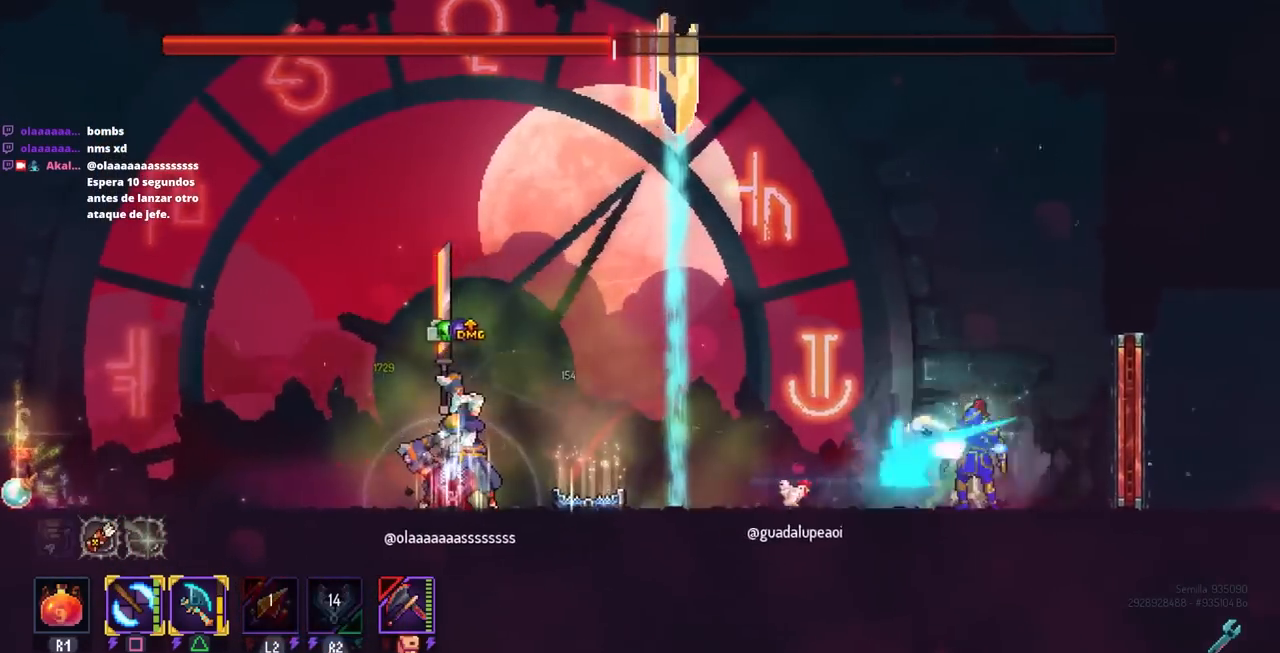
{"buttons": ["SQUARE"], "left_stick": "center", "right_stick": "center", "events": [[50, "TRIANGLE", "up"], [283, "SQUARE", "down"], [417, "DPAD_LEFT", "up"]]}
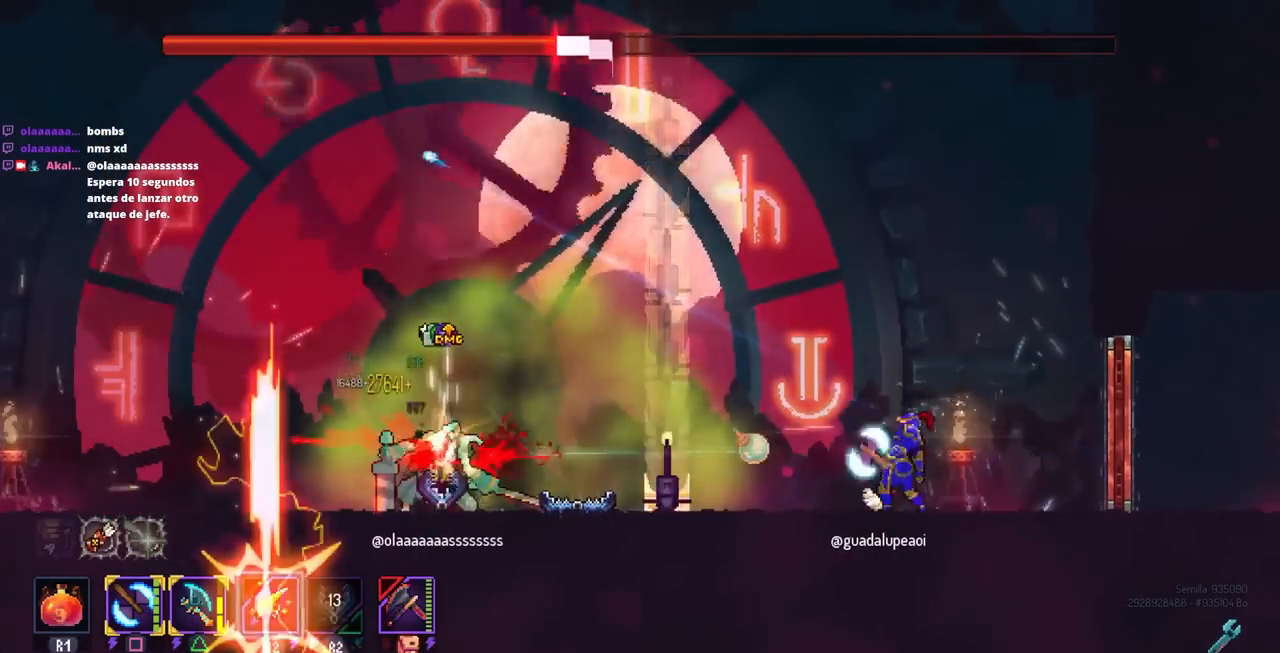
{"buttons": ["DPAD_LEFT"], "left_stick": "center", "right_stick": "center", "events": [[467, "DPAD_LEFT", "down"], [467, "SQUARE", "up"]]}
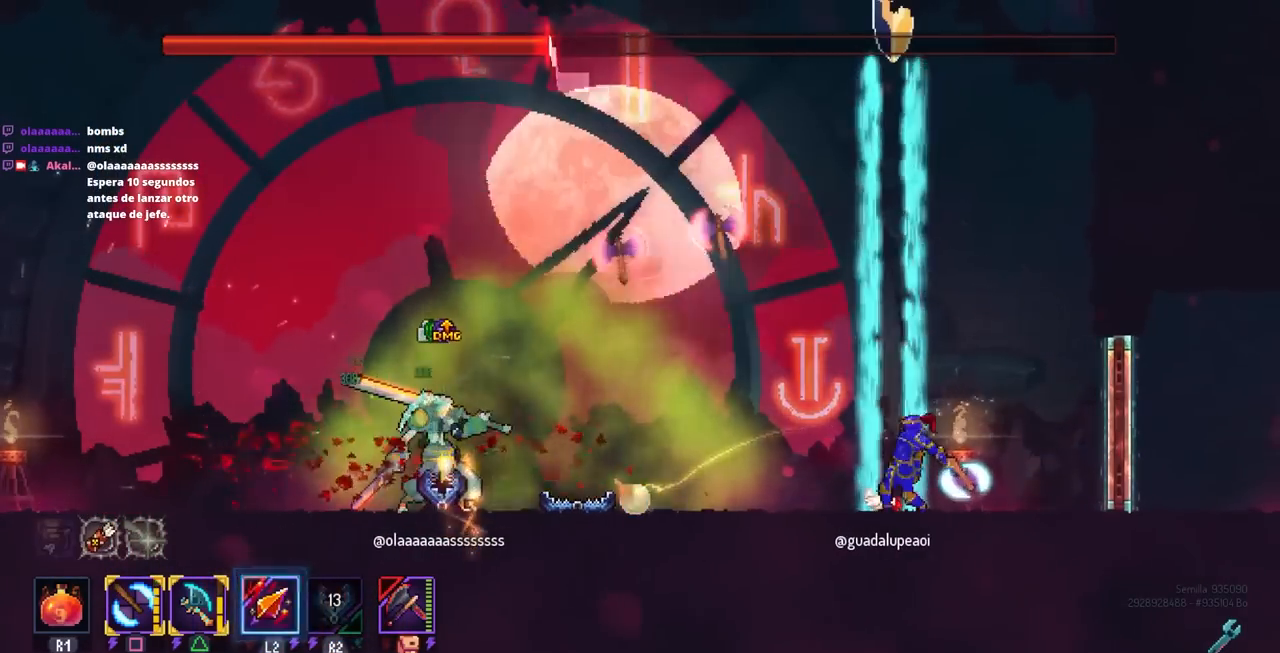
{"buttons": ["CROSS"], "left_stick": "center", "right_stick": "center", "events": [[167, "CIRCLE", "down"], [250, "CIRCLE", "up"], [467, "DPAD_LEFT", "up"], [500, "CROSS", "down"]]}
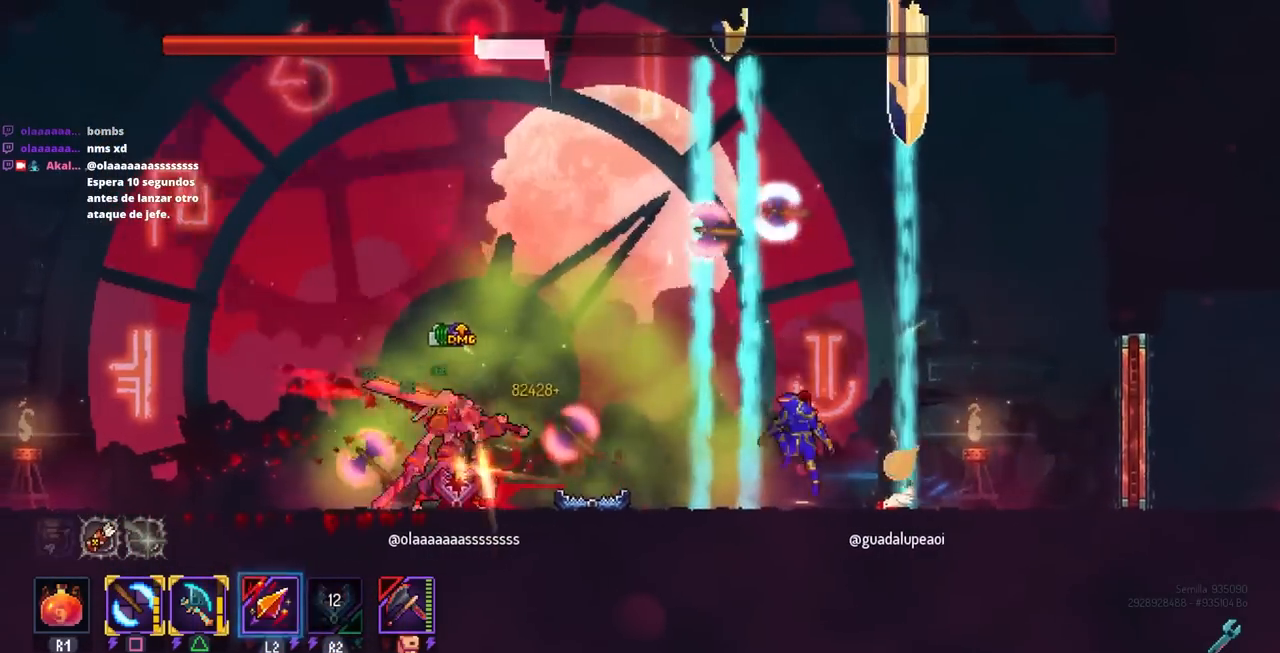
{"buttons": ["CIRCLE", "DPAD_RIGHT"], "left_stick": "center", "right_stick": "center", "events": [[33, "CROSS", "up"], [417, "DPAD_RIGHT", "down"], [500, "CIRCLE", "down"]]}
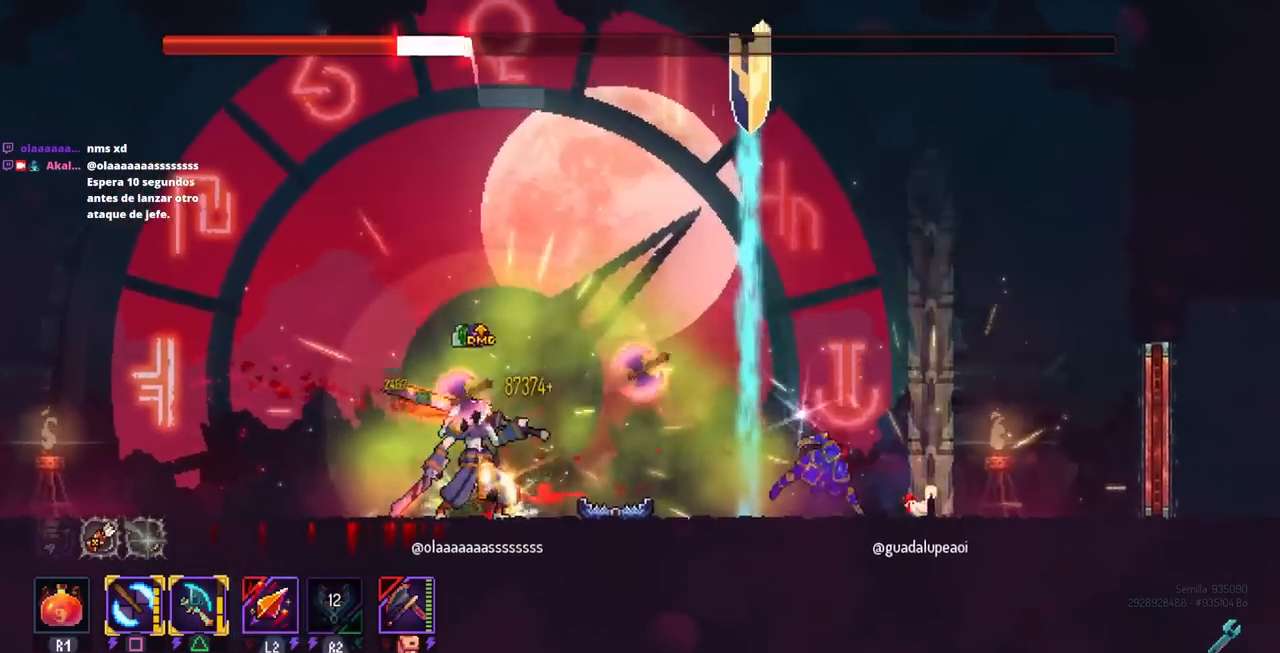
{"buttons": [], "left_stick": "center", "right_stick": "center", "events": [[83, "CIRCLE", "up"], [167, "CROSS", "down"], [167, "DPAD_RIGHT", "up"], [200, "DPAD_LEFT", "down"], [250, "SQUARE", "down"], [283, "CROSS", "up"], [300, "DPAD_LEFT", "up"], [333, "SQUARE", "up"]]}
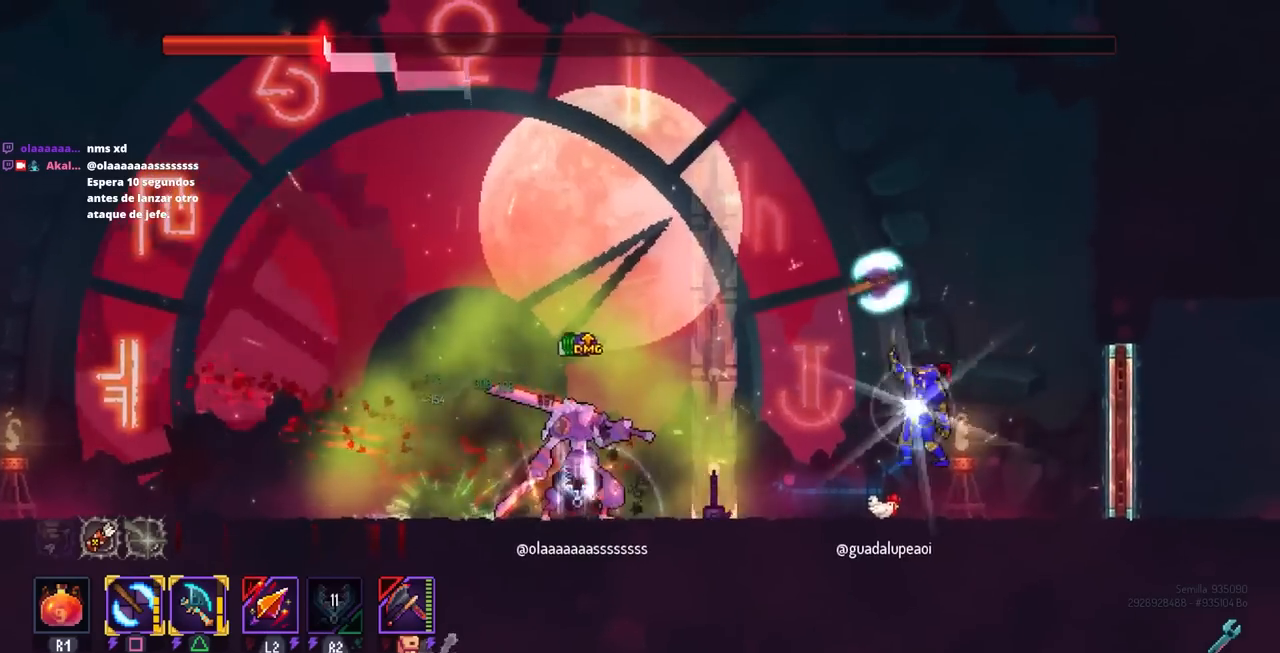
{"buttons": ["SQUARE", "DPAD_LEFT"], "left_stick": "center", "right_stick": "center", "events": [[33, "DPAD_RIGHT", "down"], [167, "DPAD_RIGHT", "up"], [383, "DPAD_RIGHT", "down"], [450, "DPAD_RIGHT", "up"], [500, "DPAD_LEFT", "down"], [500, "SQUARE", "down"]]}
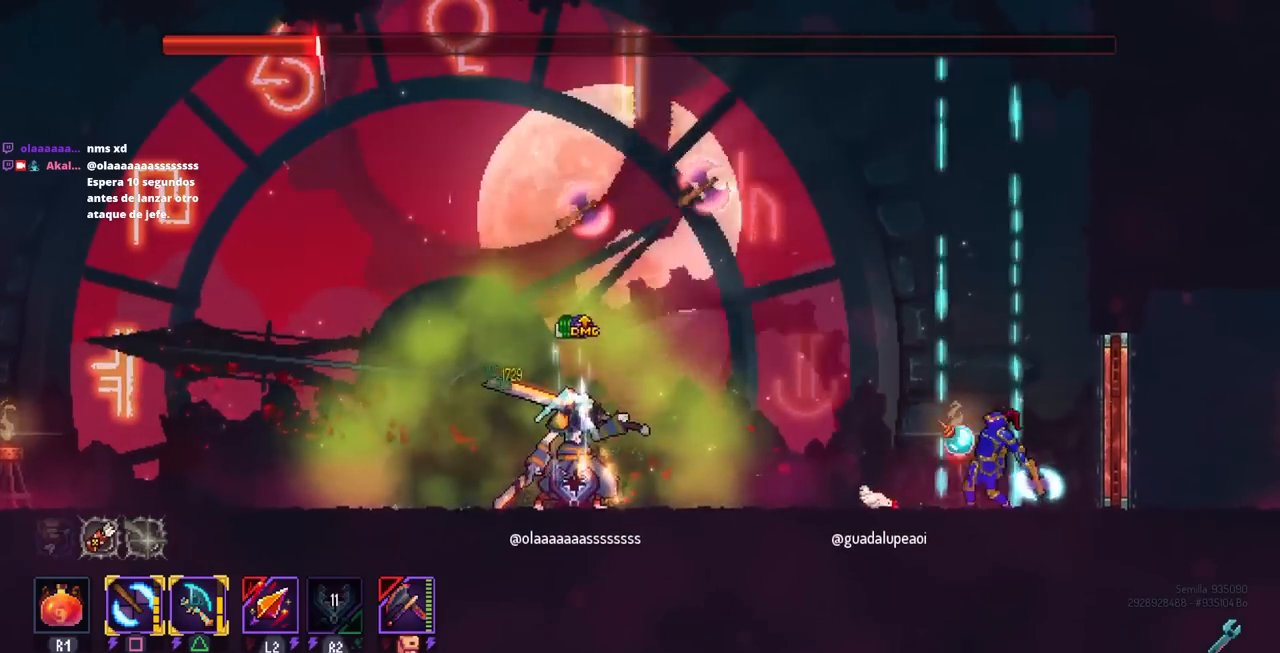
{"buttons": ["CIRCLE", "DPAD_LEFT"], "left_stick": "center", "right_stick": "center", "events": [[133, "DPAD_LEFT", "up"], [133, "SQUARE", "up"], [417, "DPAD_LEFT", "down"], [483, "CIRCLE", "down"]]}
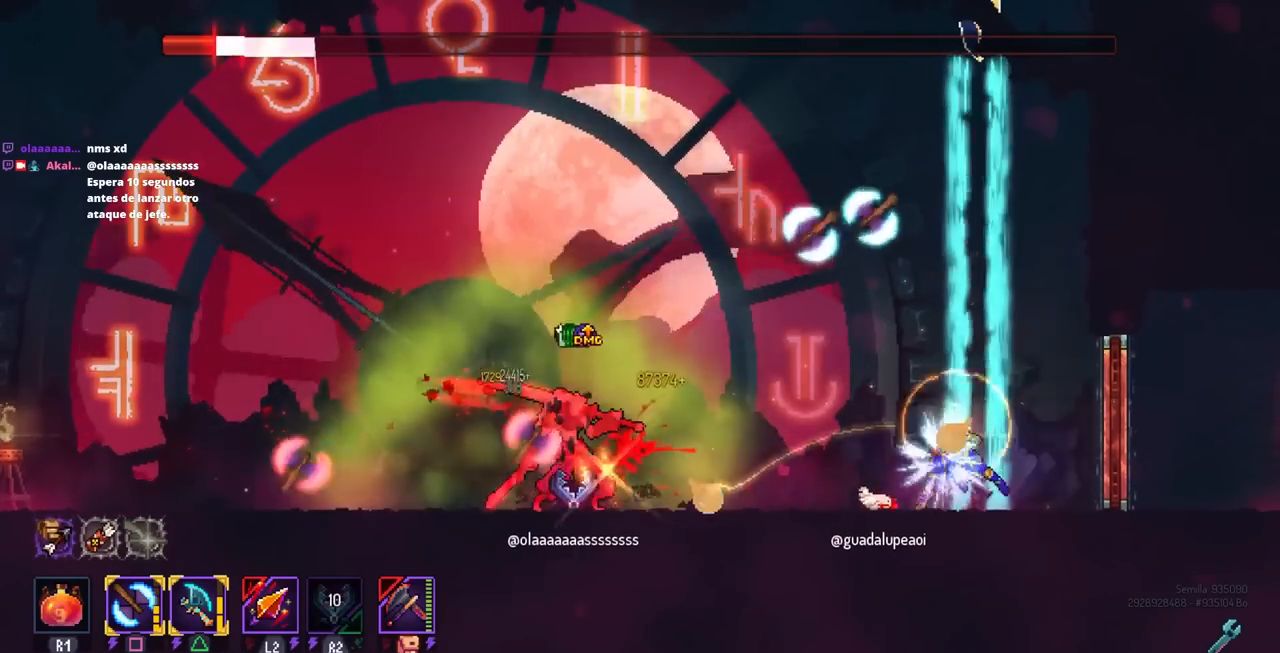
{"buttons": ["CROSS"], "left_stick": "center", "right_stick": "center", "events": [[83, "CIRCLE", "up"], [250, "CROSS", "down"], [283, "DPAD_LEFT", "up"], [367, "CROSS", "up"], [500, "CROSS", "down"]]}
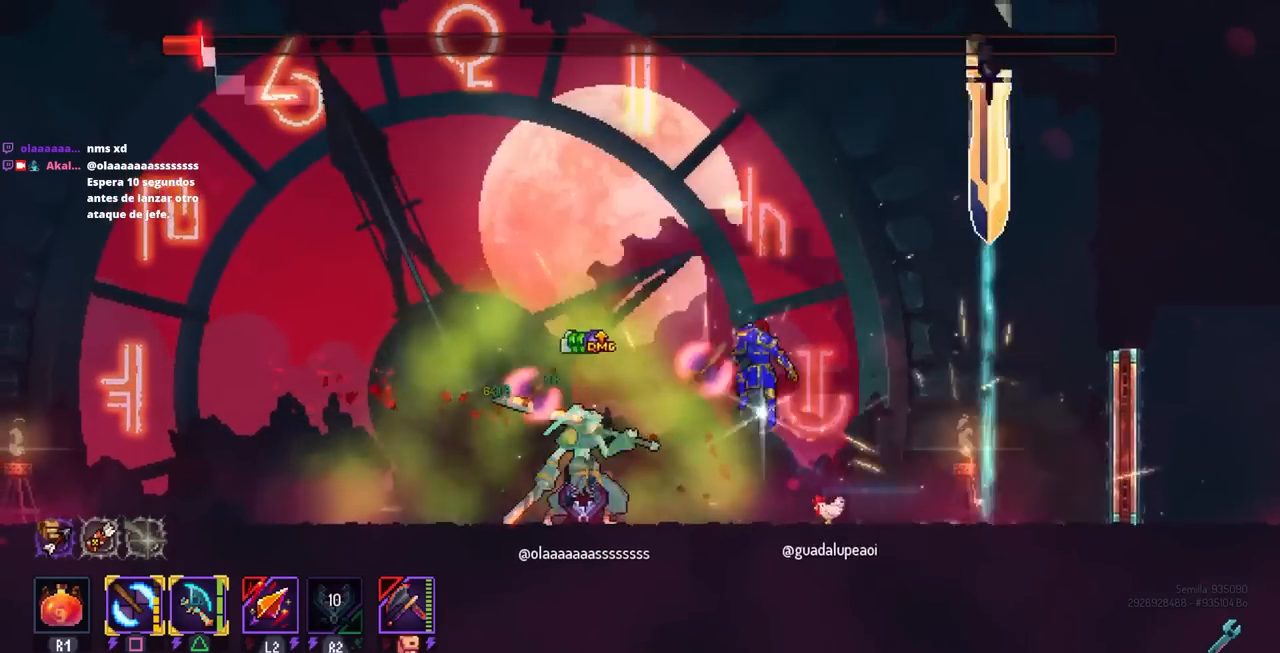
{"buttons": [], "left_stick": "center", "right_stick": "center", "events": [[33, "DPAD_RIGHT", "down"], [117, "CROSS", "up"], [150, "DPAD_RIGHT", "up"]]}
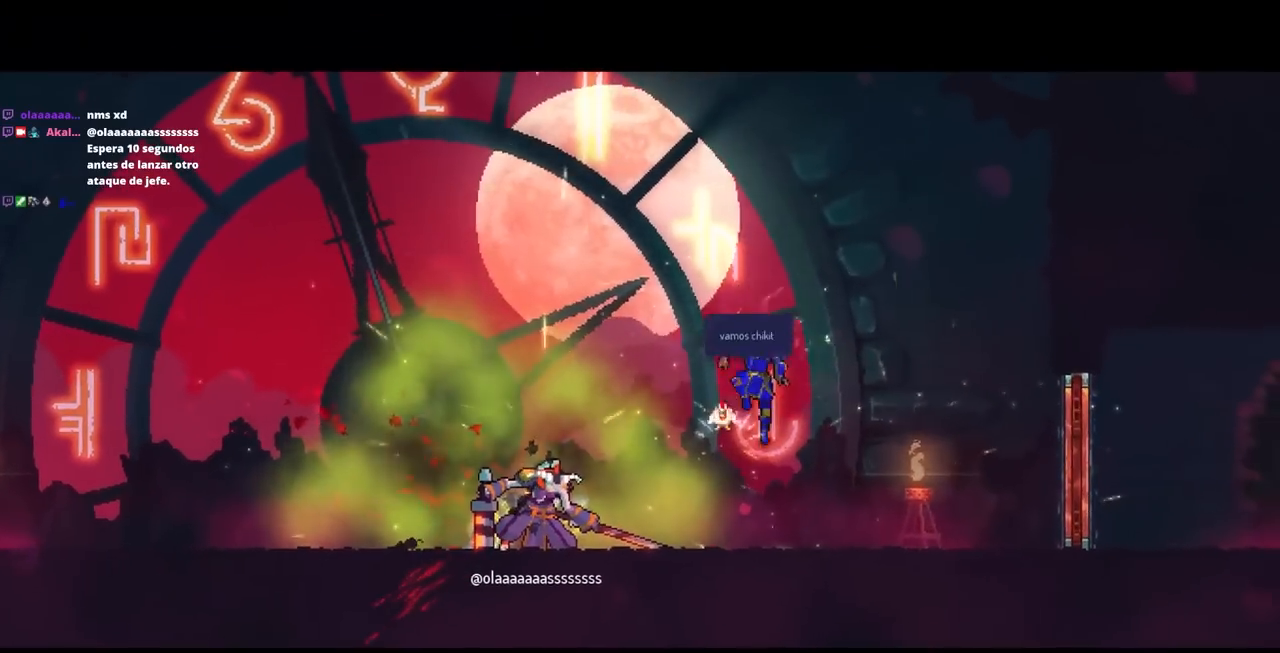
{"buttons": [], "left_stick": "center", "right_stick": "center", "events": []}
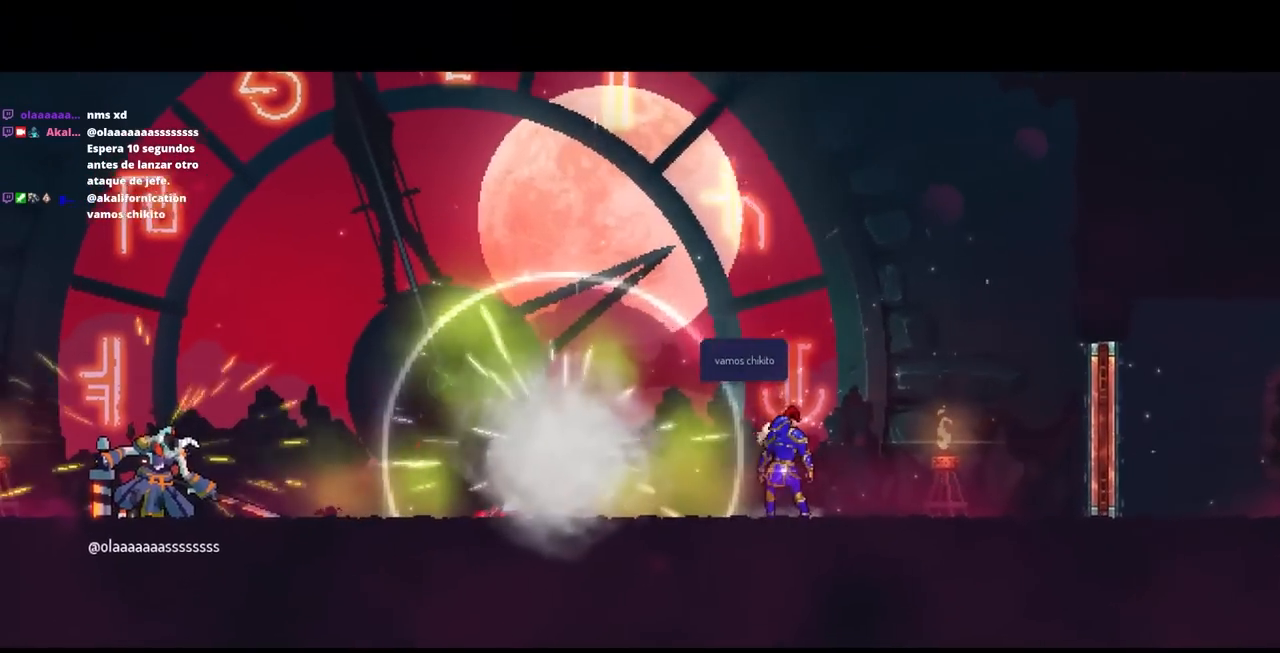
{"buttons": [], "left_stick": "center", "right_stick": "center", "events": []}
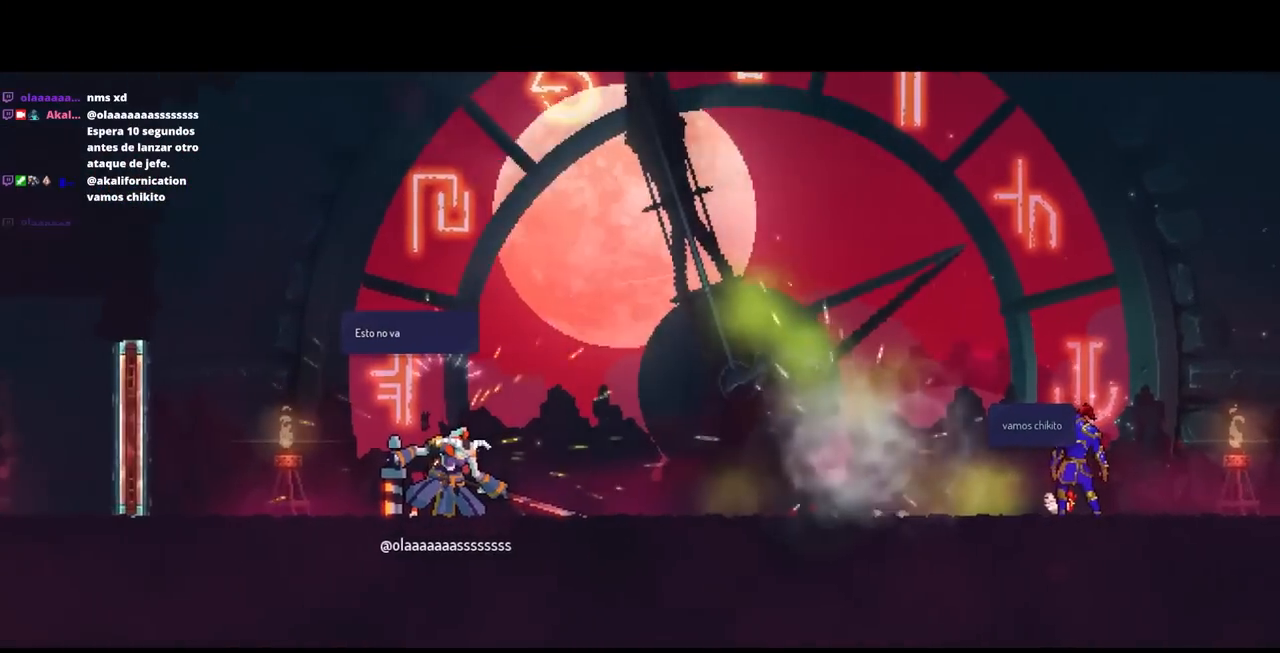
{"buttons": [], "left_stick": "center", "right_stick": "center", "events": []}
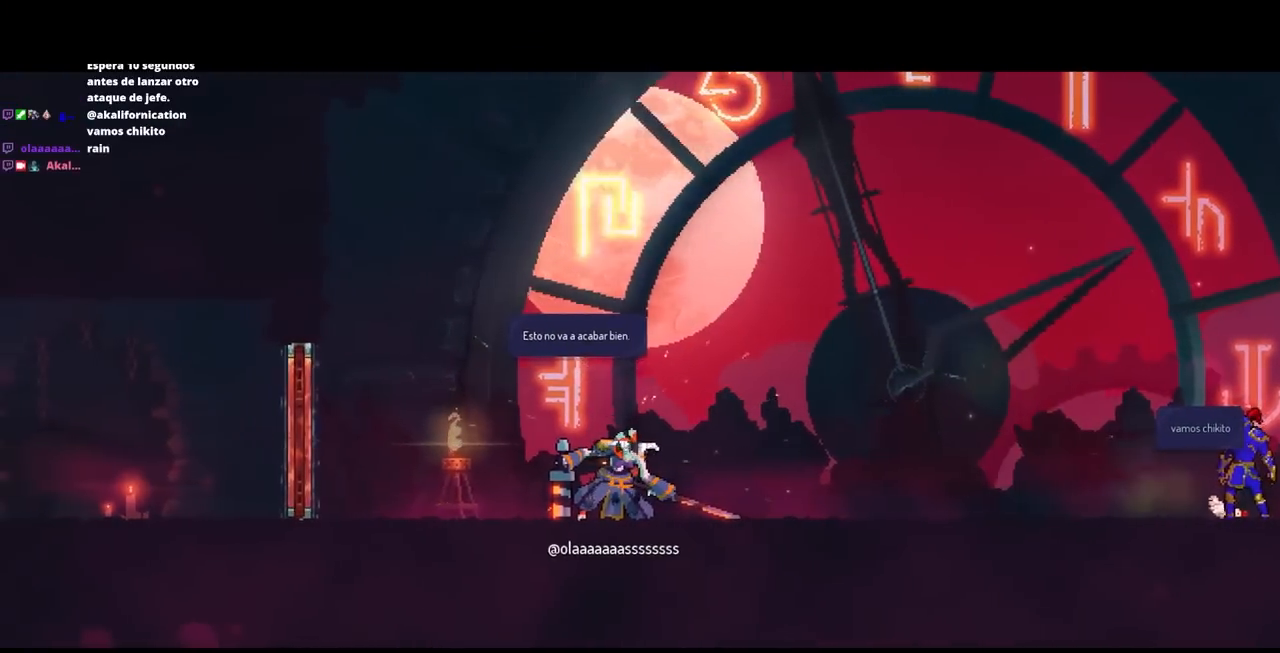
{"buttons": ["CROSS"], "left_stick": "center", "right_stick": "center", "events": [[283, "CROSS", "down"], [367, "CROSS", "up"], [500, "CROSS", "down"]]}
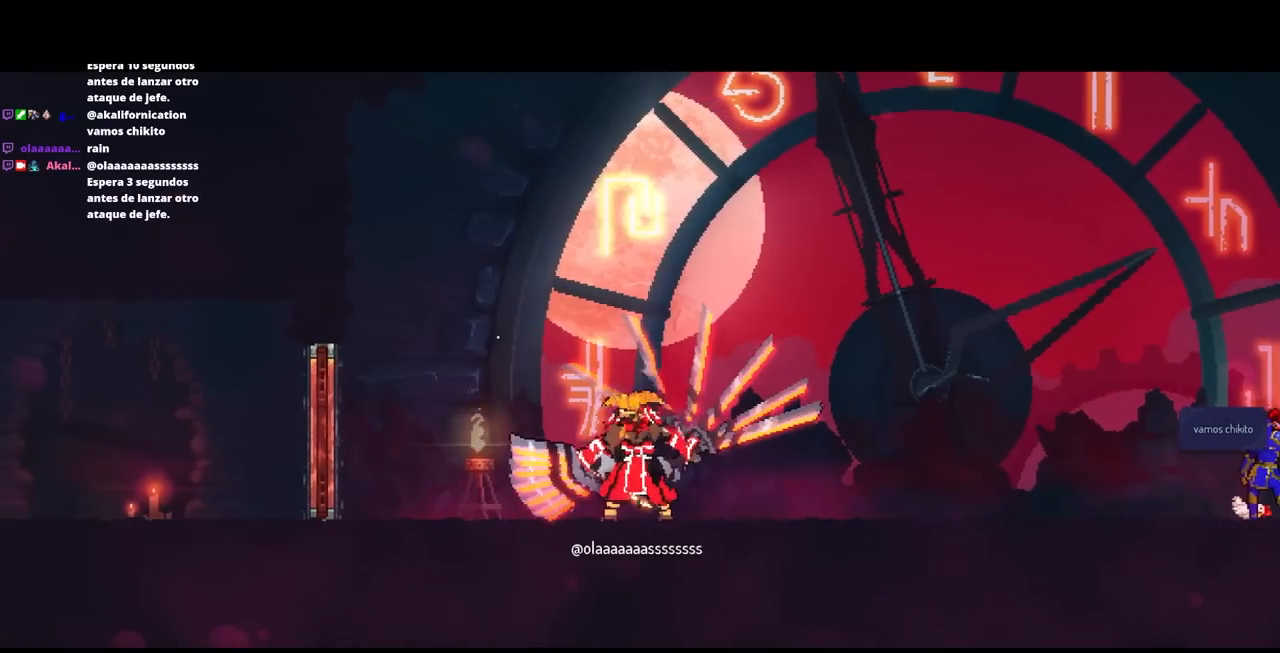
{"buttons": [], "left_stick": "center", "right_stick": "center", "events": [[83, "CROSS", "up"]]}
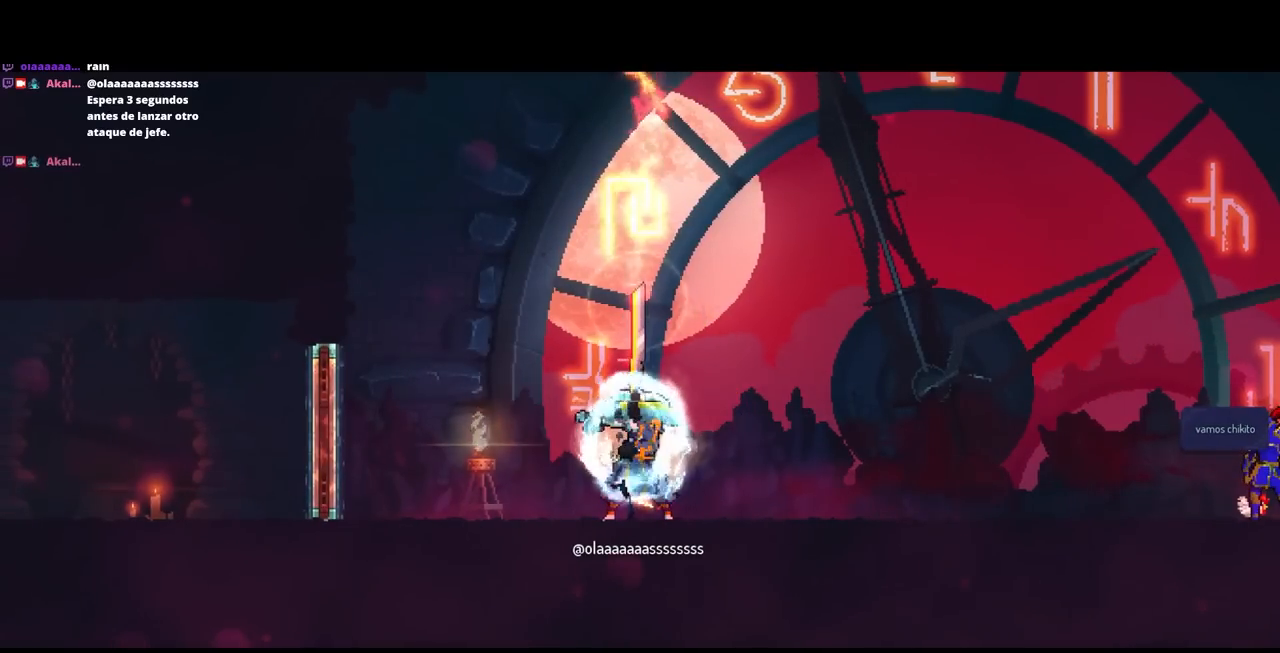
{"buttons": [], "left_stick": "center", "right_stick": "center", "events": []}
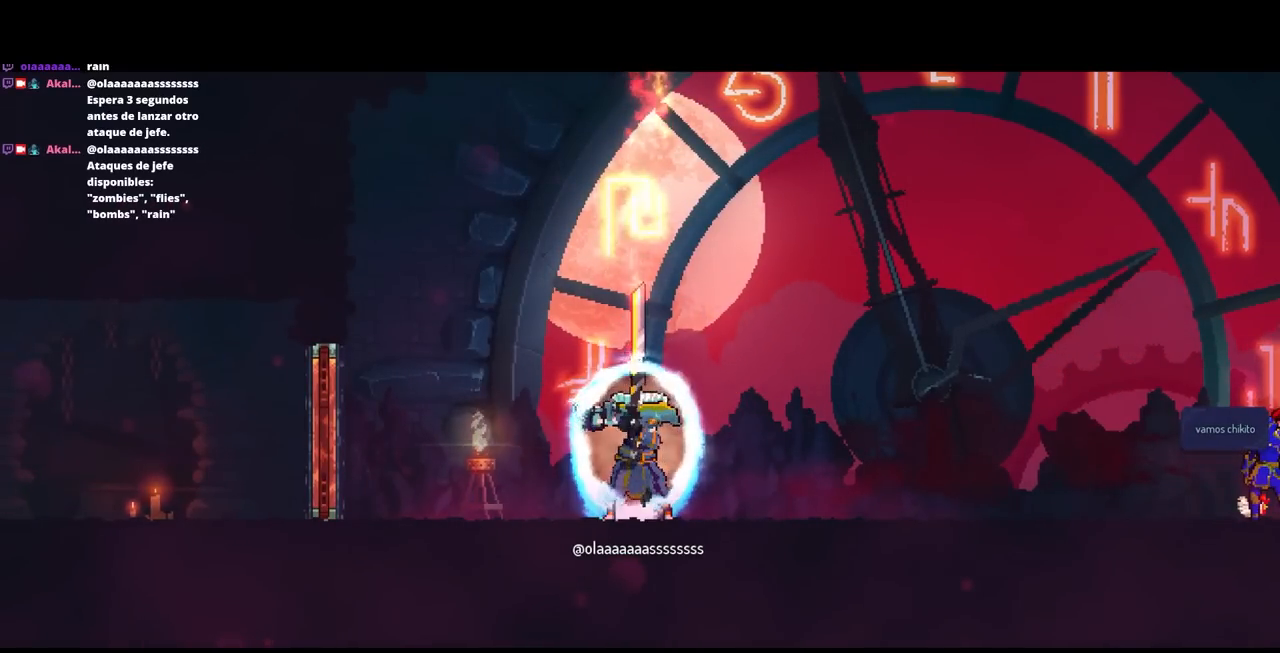
{"buttons": [], "left_stick": "center", "right_stick": "center", "events": []}
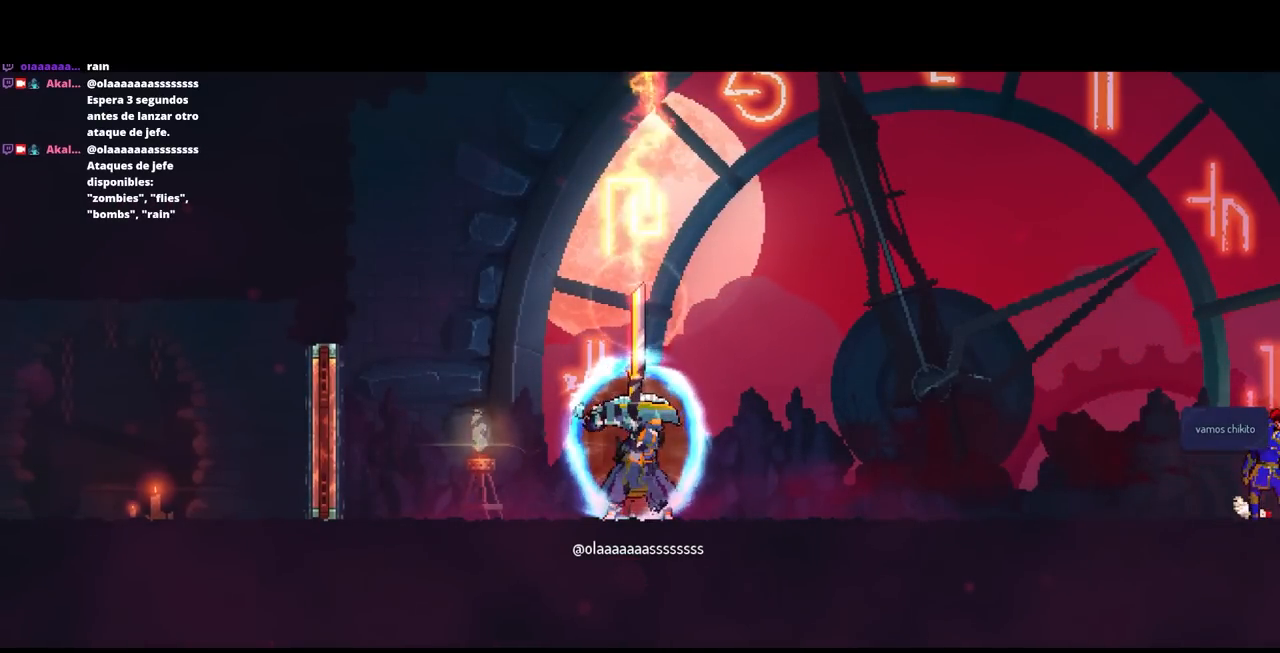
{"buttons": [], "left_stick": "center", "right_stick": "center", "events": [[417, "CROSS", "down"], [500, "CROSS", "up"]]}
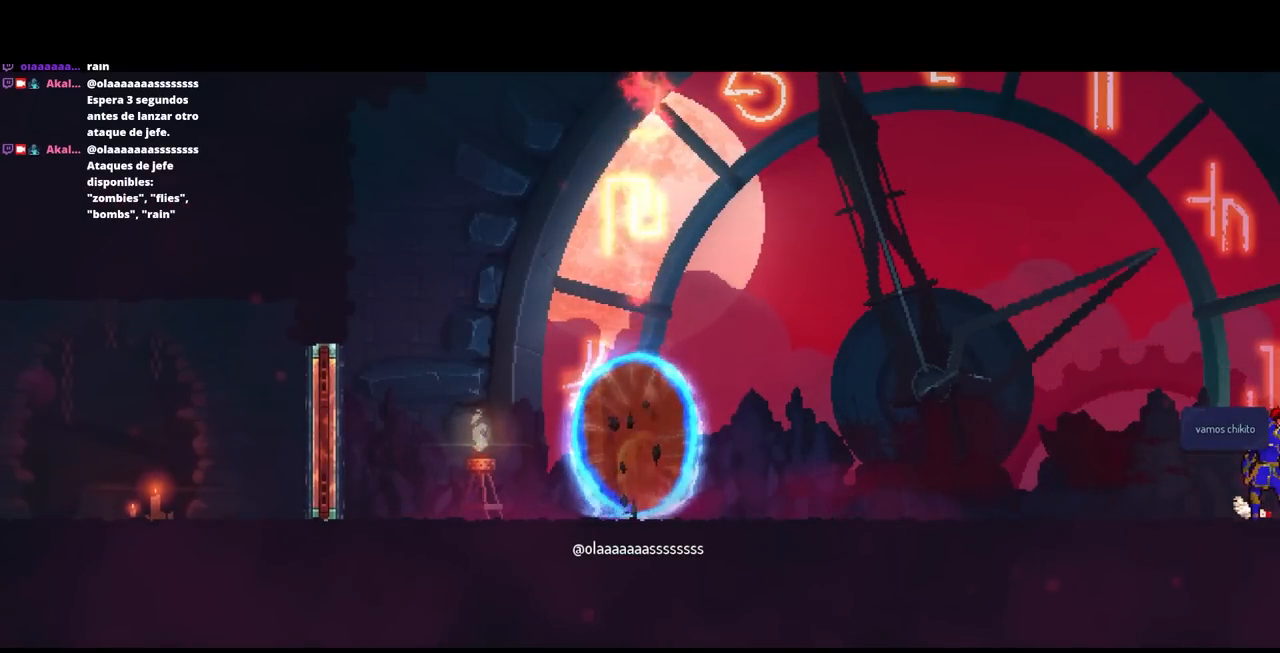
{"buttons": ["CROSS"], "left_stick": "center", "right_stick": "center", "events": [[283, "CROSS", "down"], [383, "CROSS", "up"], [500, "CROSS", "down"]]}
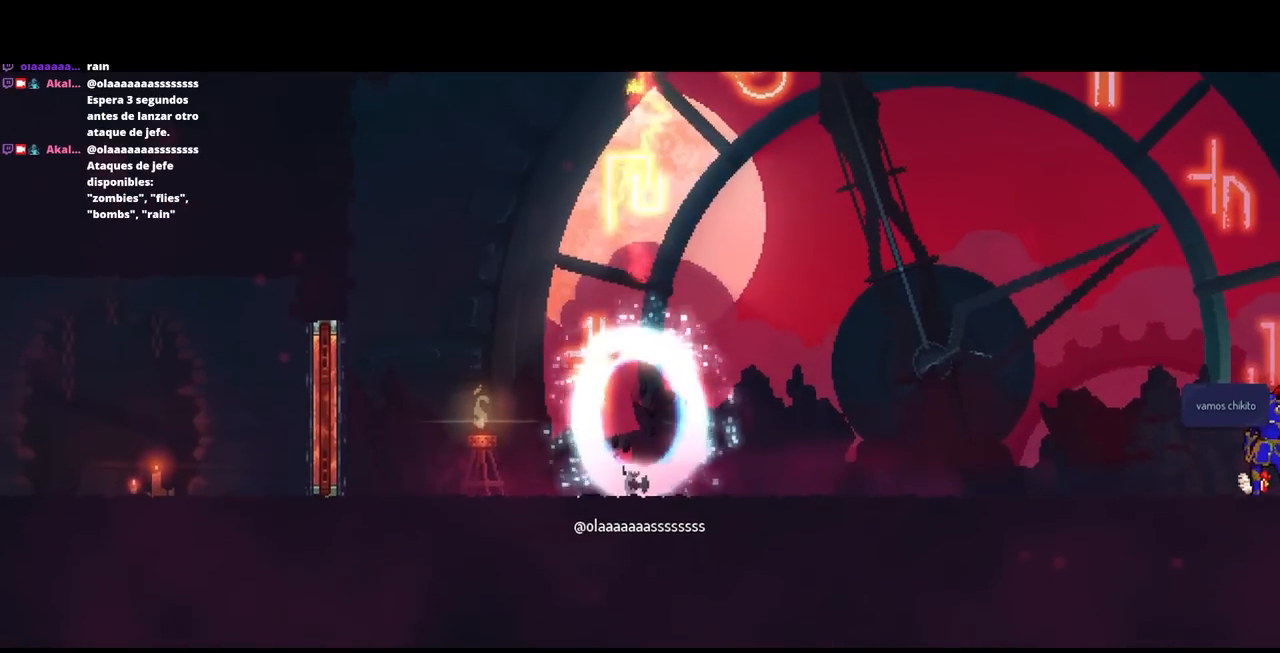
{"buttons": [], "left_stick": "center", "right_stick": "center", "events": [[83, "CROSS", "up"], [167, "CROSS", "down"], [283, "CROSS", "up"], [367, "CROSS", "down"], [450, "CROSS", "up"]]}